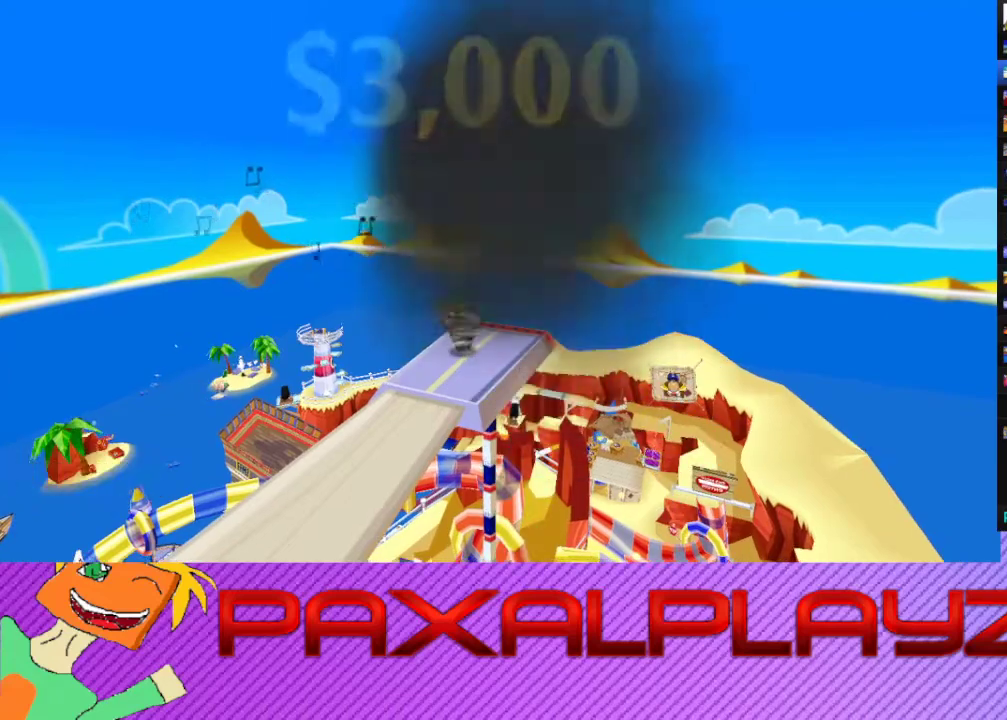
Gameplay with a controller (PlayStation layout); each line is a JSON object with the inputs held at the frame after it. "events" lists button and stick changes between this image and that frame as [ms after this image, input, new state], when the widget could be followed in between. Not read: L1 R1 R3 right_stick.
{"buttons": ["CIRCLE"], "left_stick": "center", "events": []}
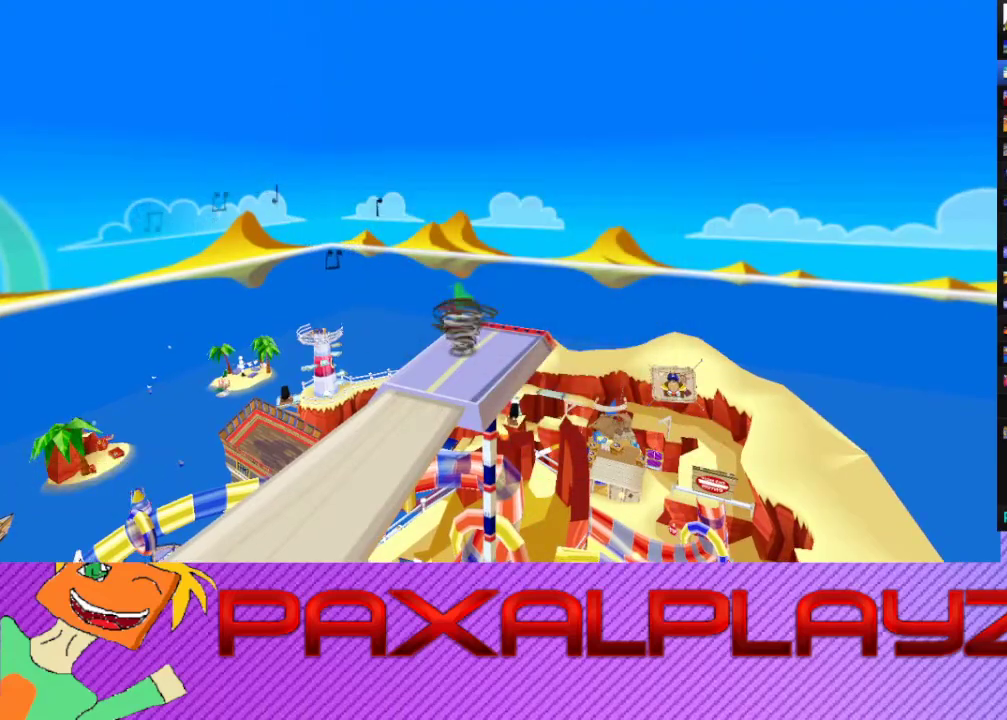
{"buttons": ["CIRCLE"], "left_stick": "center", "events": [[200, "R2", "down"], [467, "R2", "up"]]}
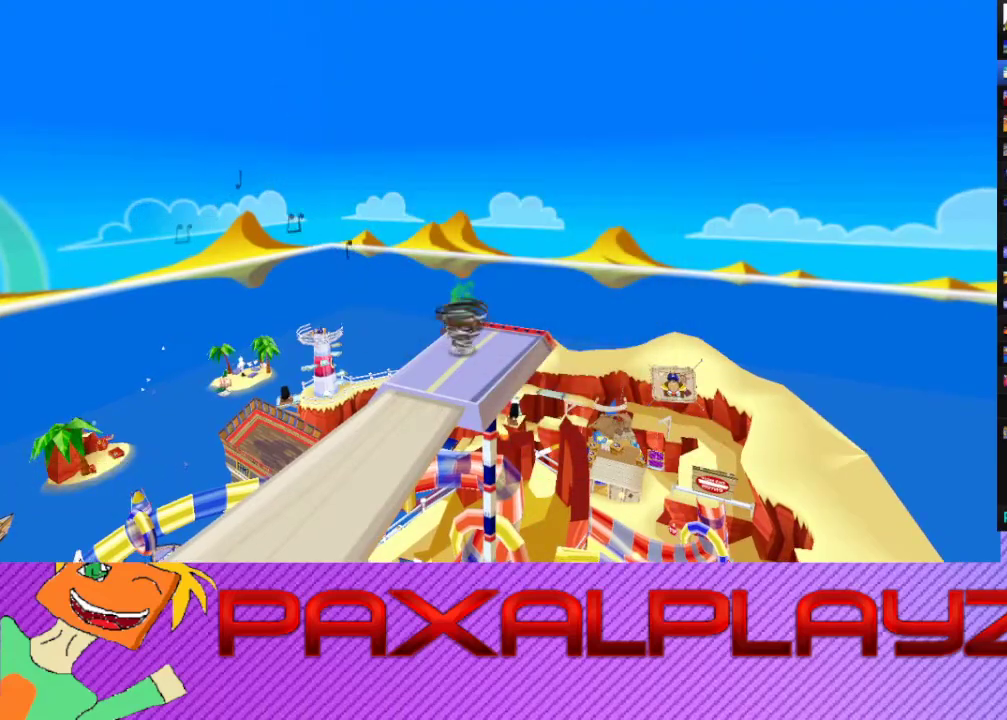
{"buttons": ["CIRCLE"], "left_stick": "center", "events": []}
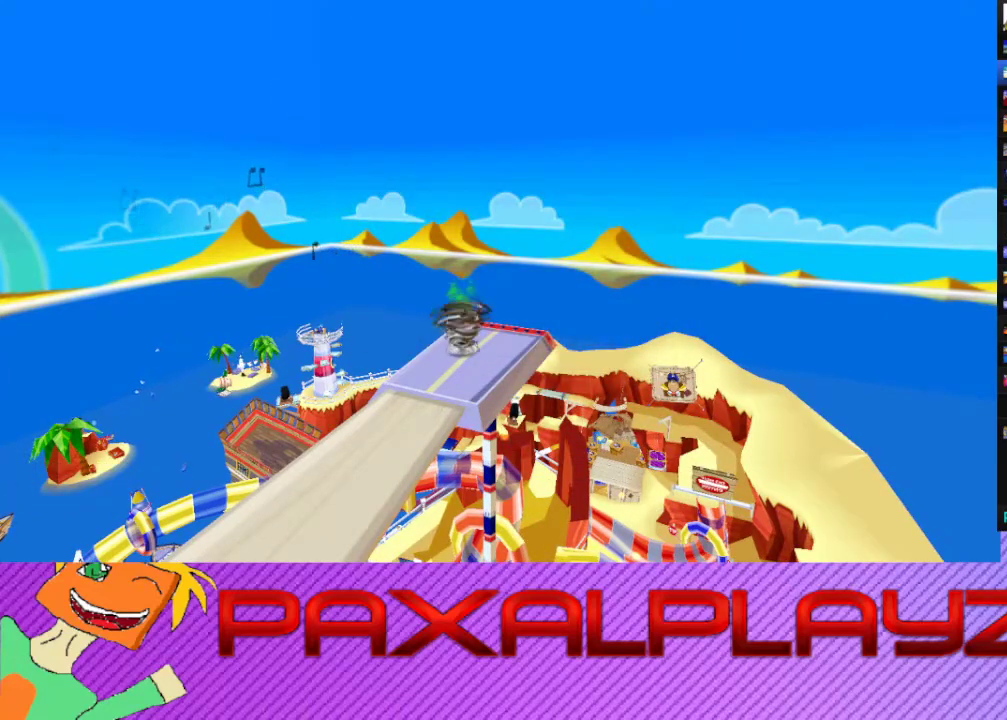
{"buttons": ["CIRCLE", "R2"], "left_stick": "center", "events": [[100, "R2", "down"], [300, "R2", "up"], [367, "R2", "down"]]}
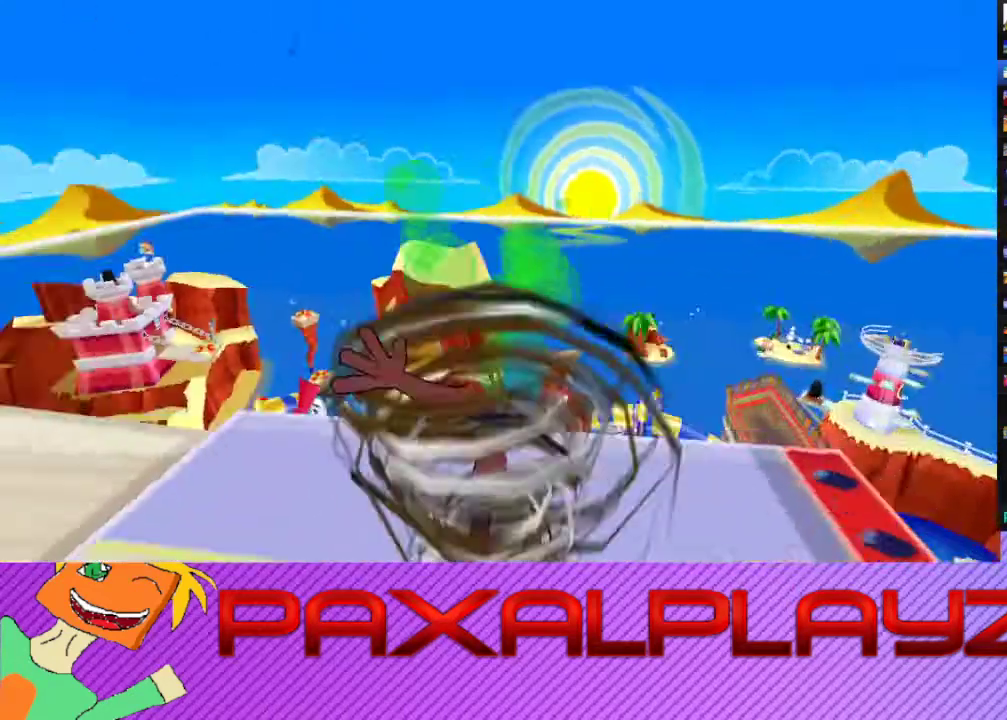
{"buttons": ["CIRCLE"], "left_stick": "center", "events": [[33, "R2", "up"], [367, "L2", "down"], [433, "L2", "up"]]}
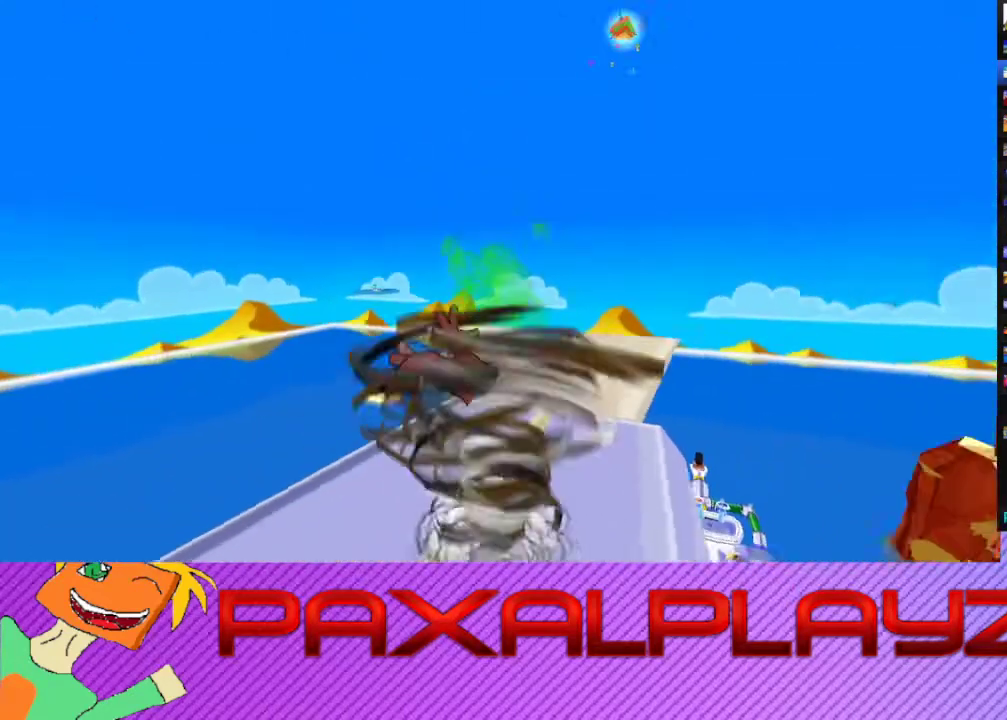
{"buttons": ["CIRCLE"], "left_stick": "center", "events": []}
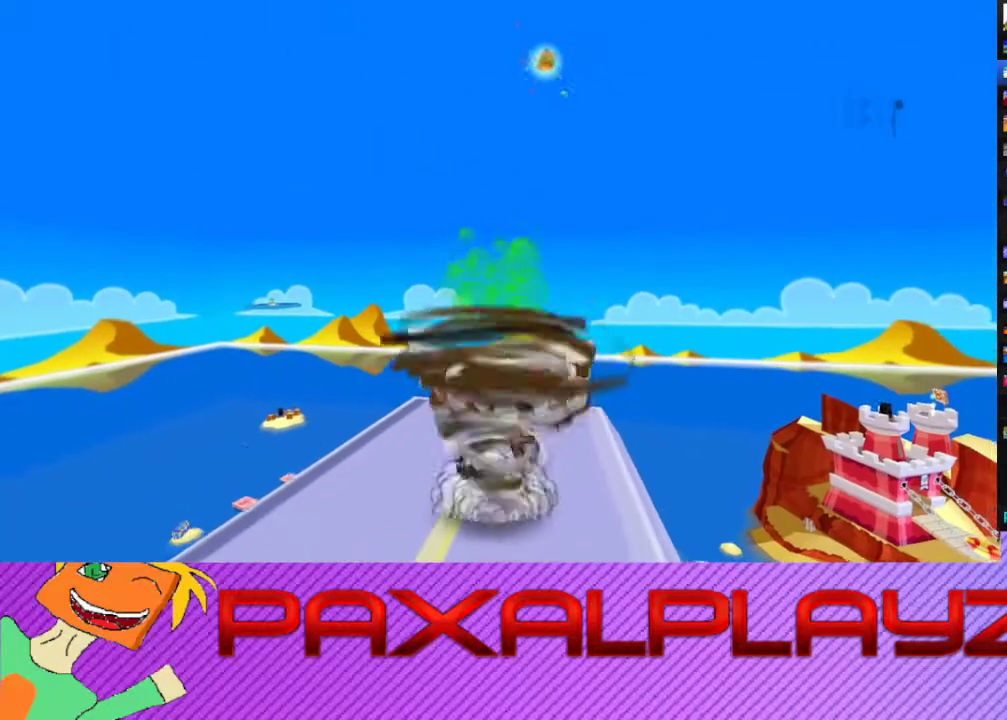
{"buttons": ["CIRCLE"], "left_stick": "up-right", "events": [[333, "left_stick", "up-right"]]}
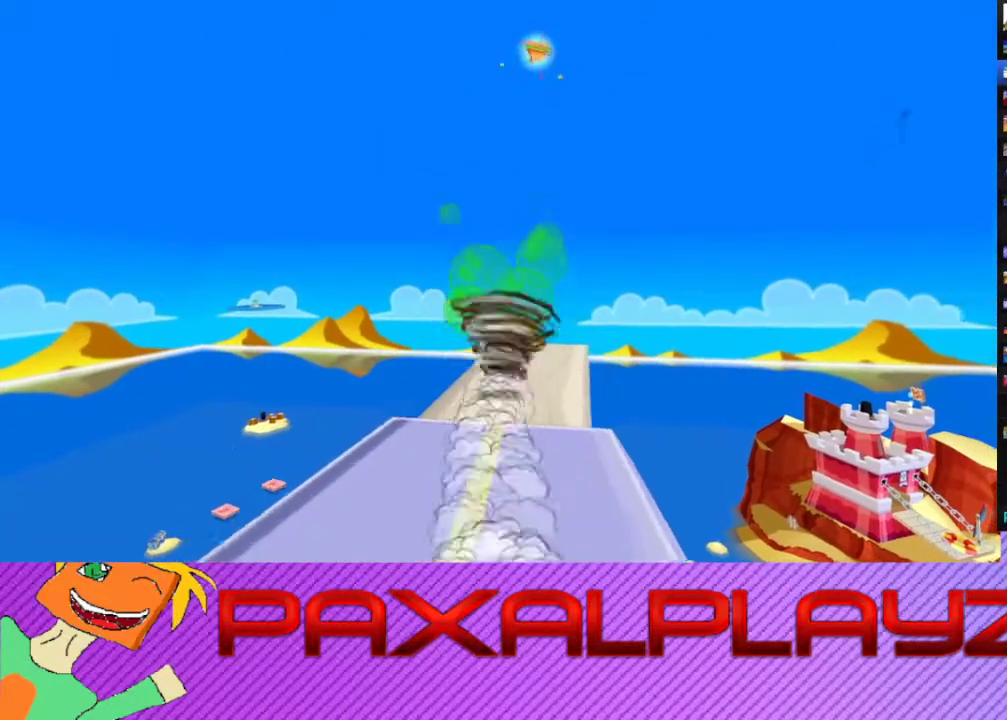
{"buttons": ["CIRCLE"], "left_stick": "up", "events": [[500, "left_stick", "up"]]}
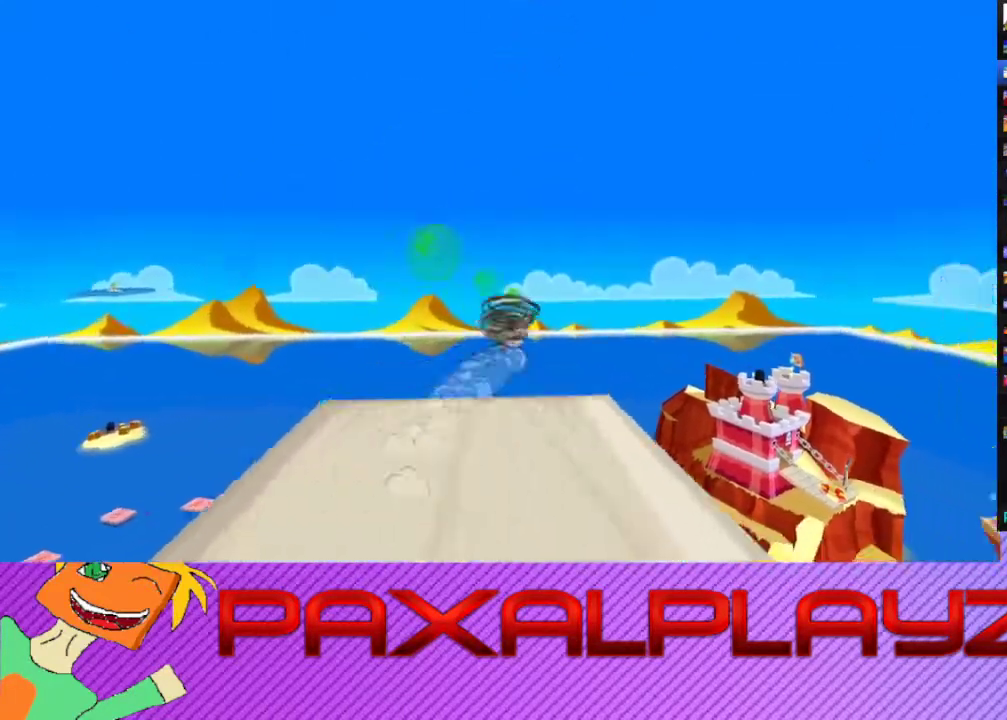
{"buttons": ["CIRCLE"], "left_stick": "up", "events": []}
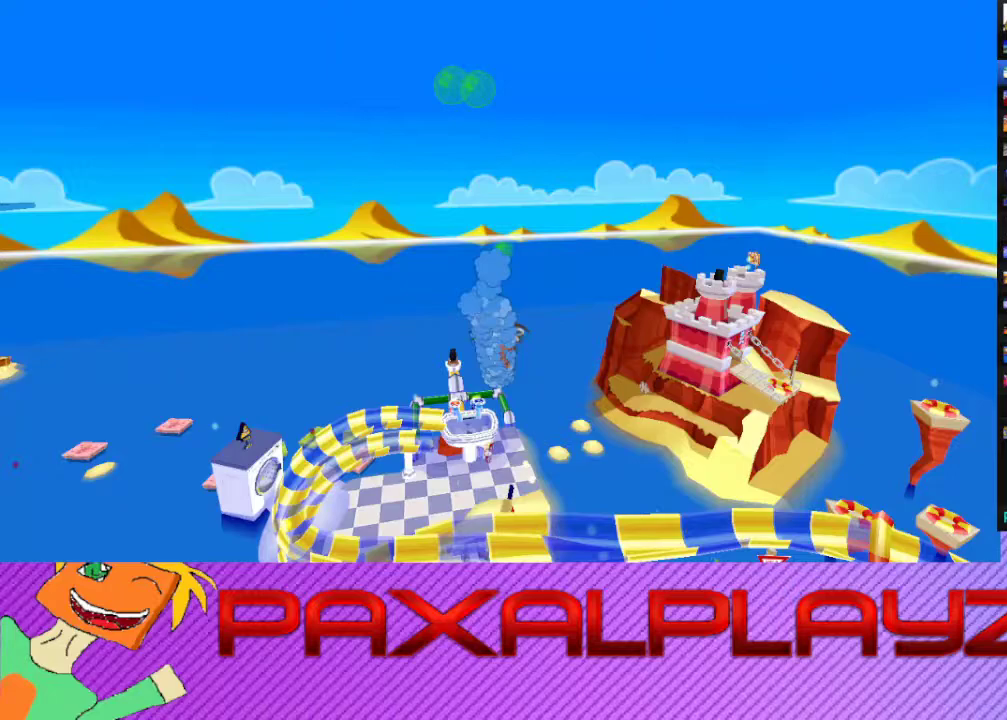
{"buttons": ["CIRCLE"], "left_stick": "up", "events": []}
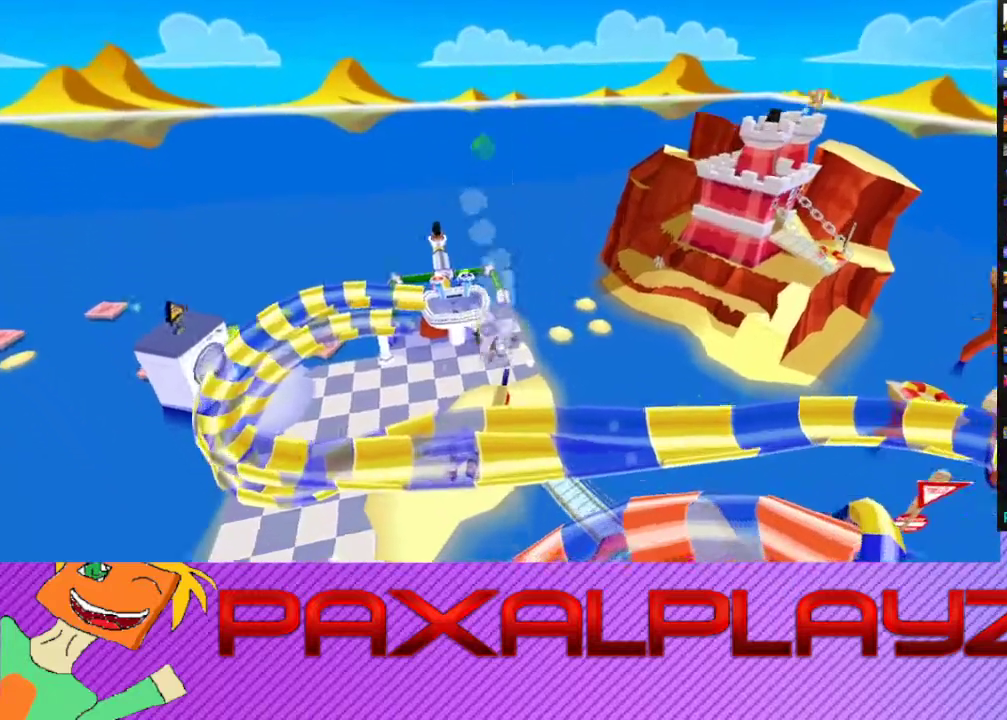
{"buttons": ["CROSS"], "left_stick": "up", "events": [[367, "CROSS", "down"], [400, "CIRCLE", "up"]]}
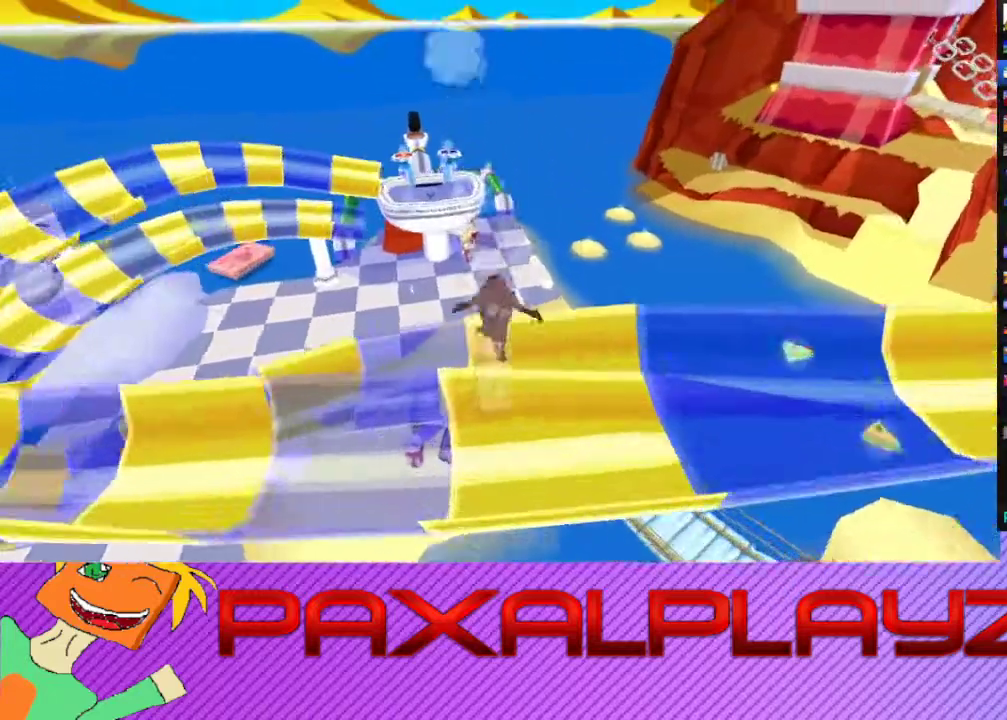
{"buttons": [], "left_stick": "up", "events": [[267, "CROSS", "up"]]}
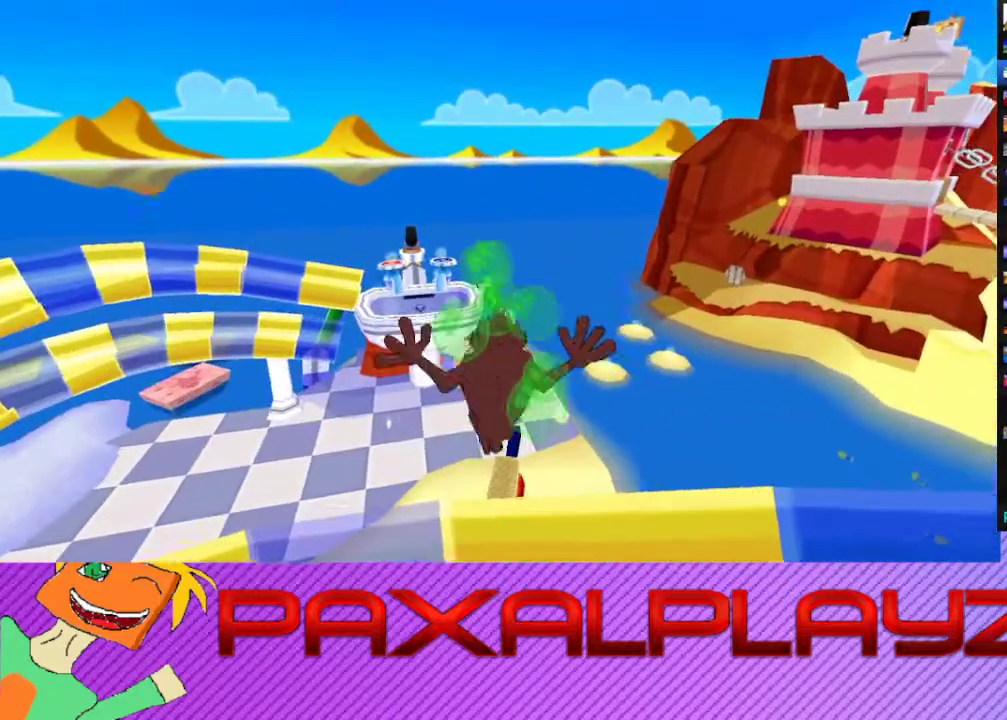
{"buttons": [], "left_stick": "center", "events": [[367, "left_stick", "center"]]}
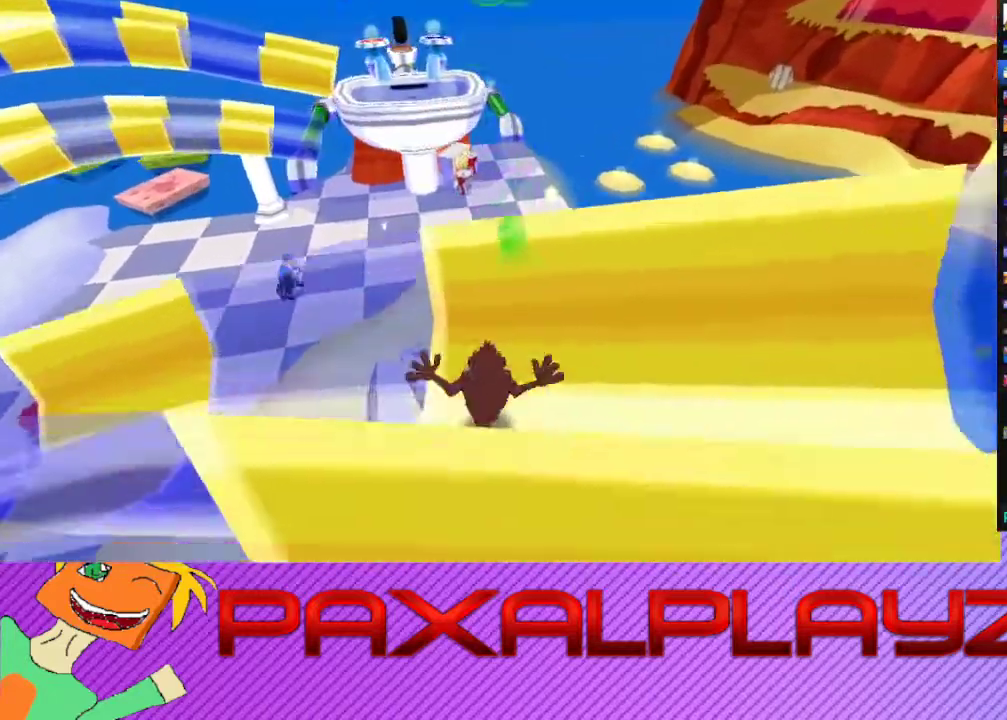
{"buttons": [], "left_stick": "center", "events": []}
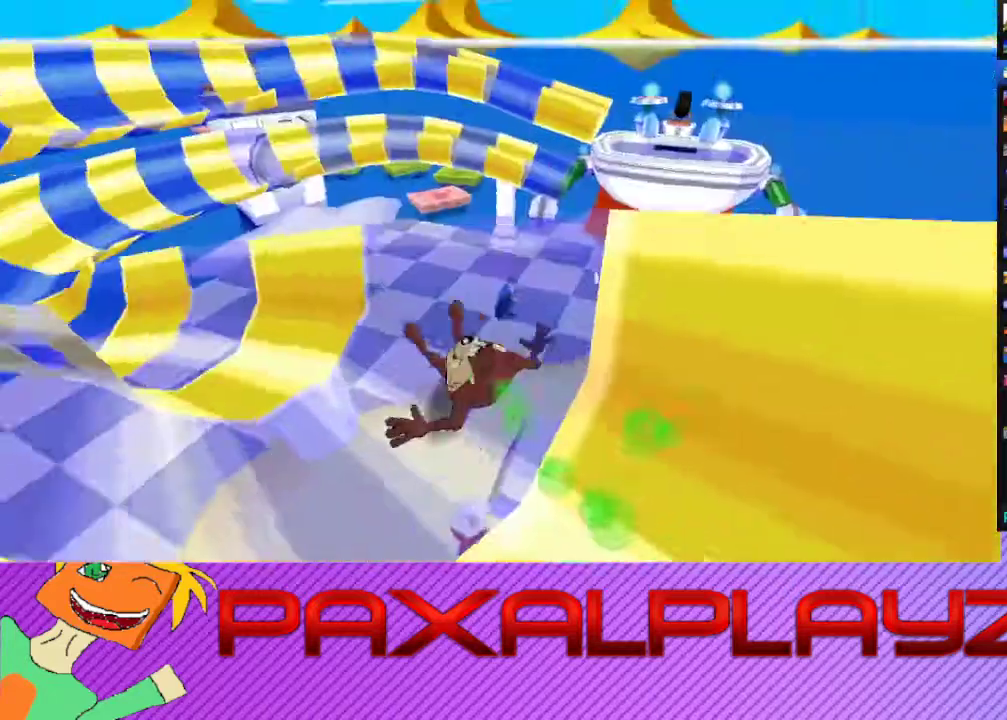
{"buttons": [], "left_stick": "center", "events": []}
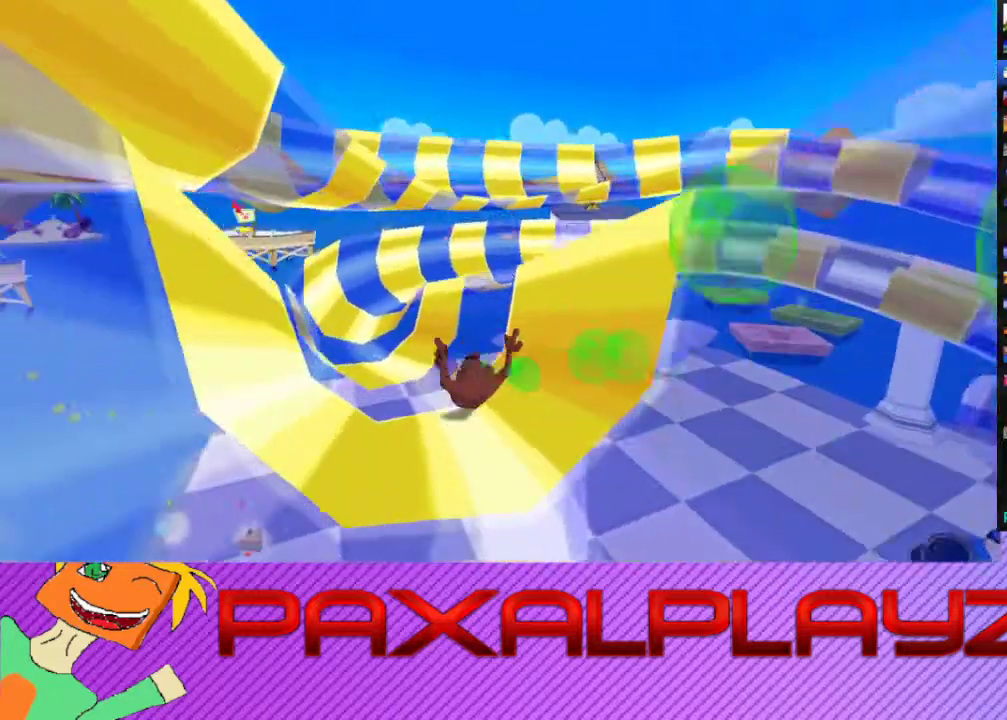
{"buttons": [], "left_stick": "center", "events": []}
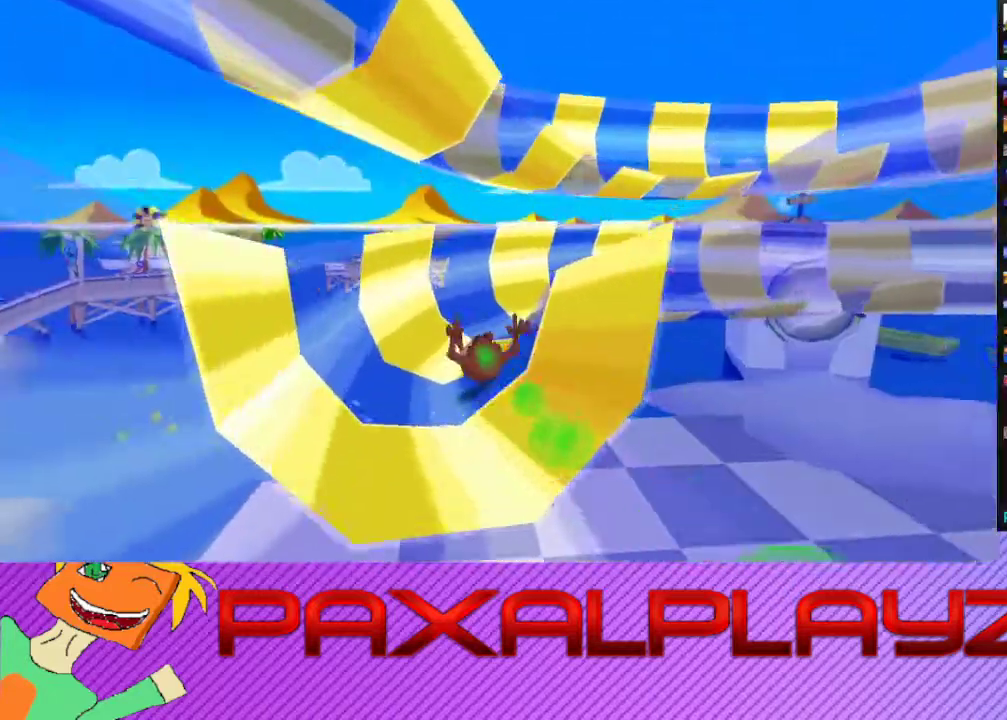
{"buttons": [], "left_stick": "center", "events": []}
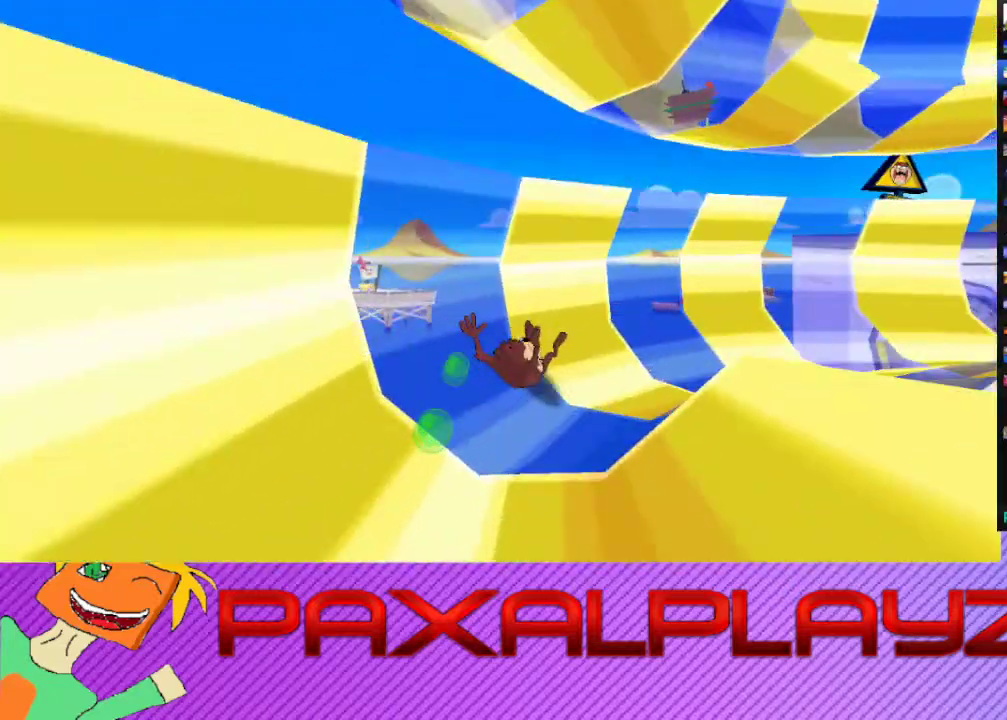
{"buttons": [], "left_stick": "center", "events": []}
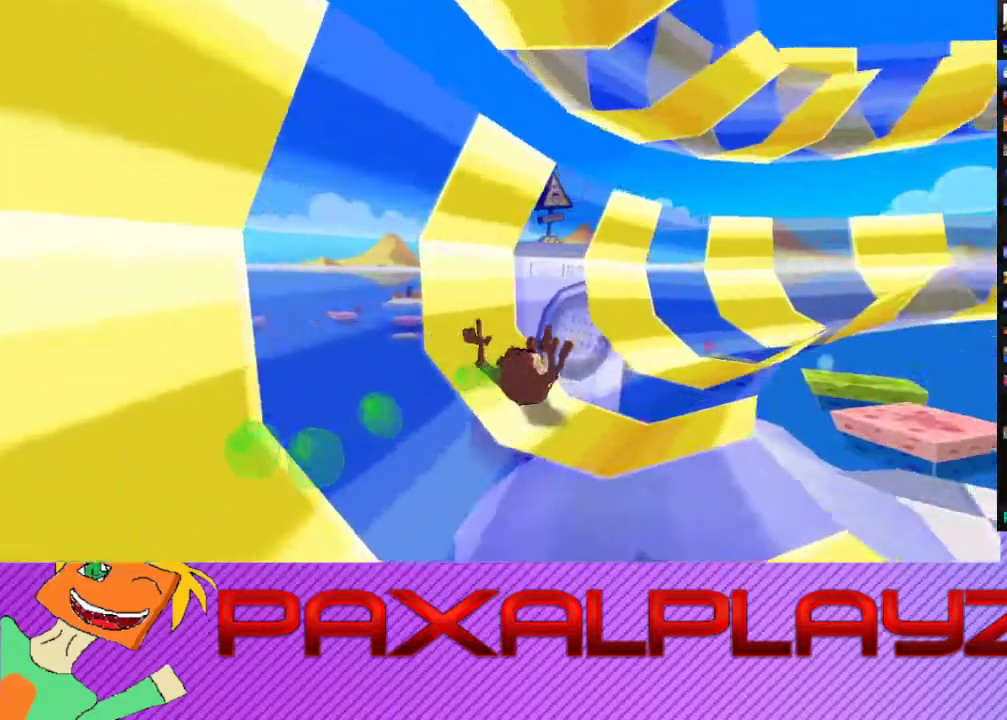
{"buttons": [], "left_stick": "center", "events": []}
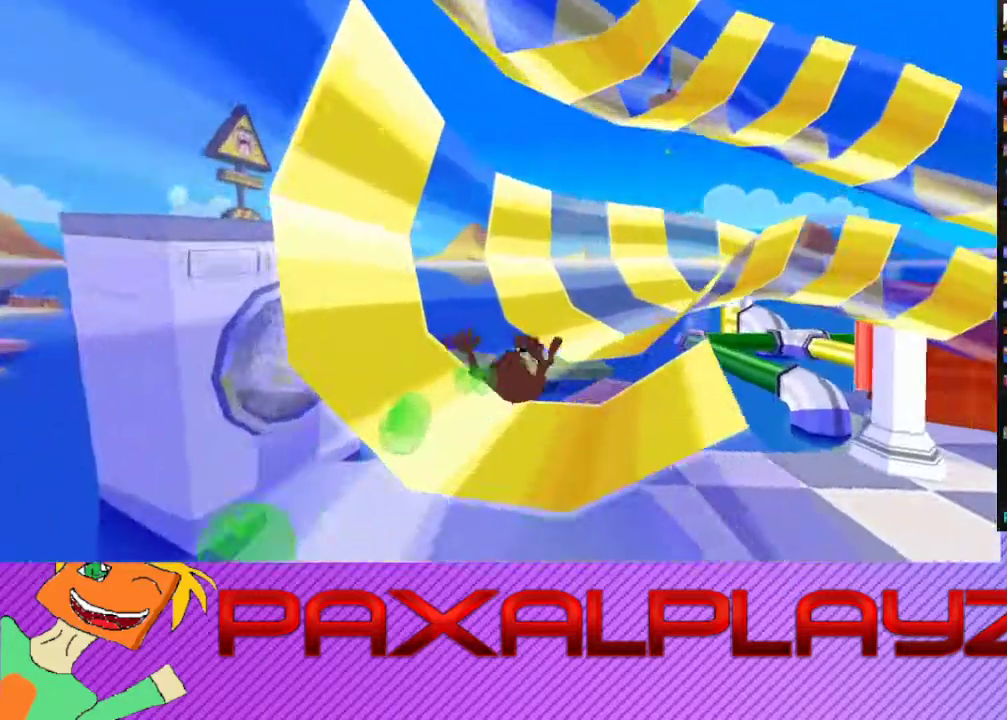
{"buttons": [], "left_stick": "center", "events": []}
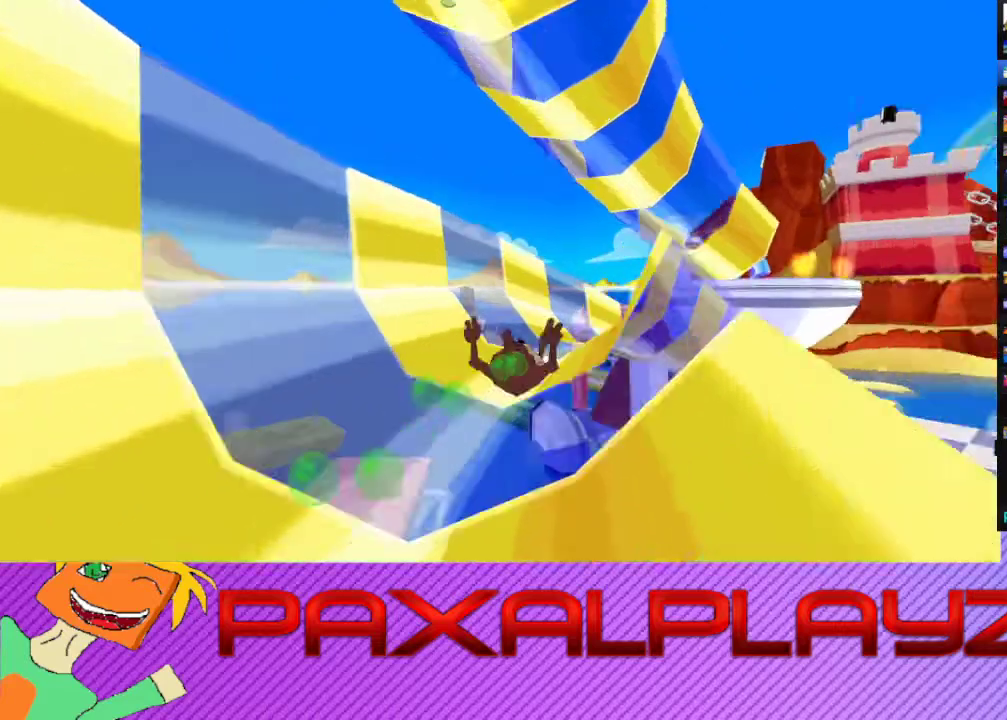
{"buttons": [], "left_stick": "center", "events": []}
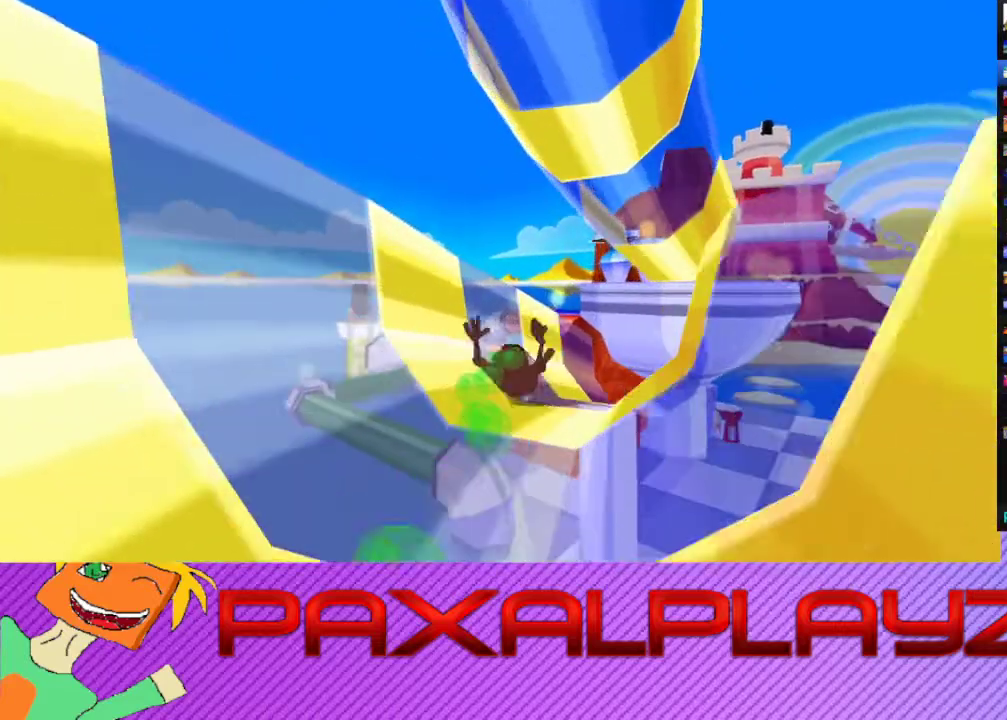
{"buttons": [], "left_stick": "right", "events": [[33, "left_stick", "right"]]}
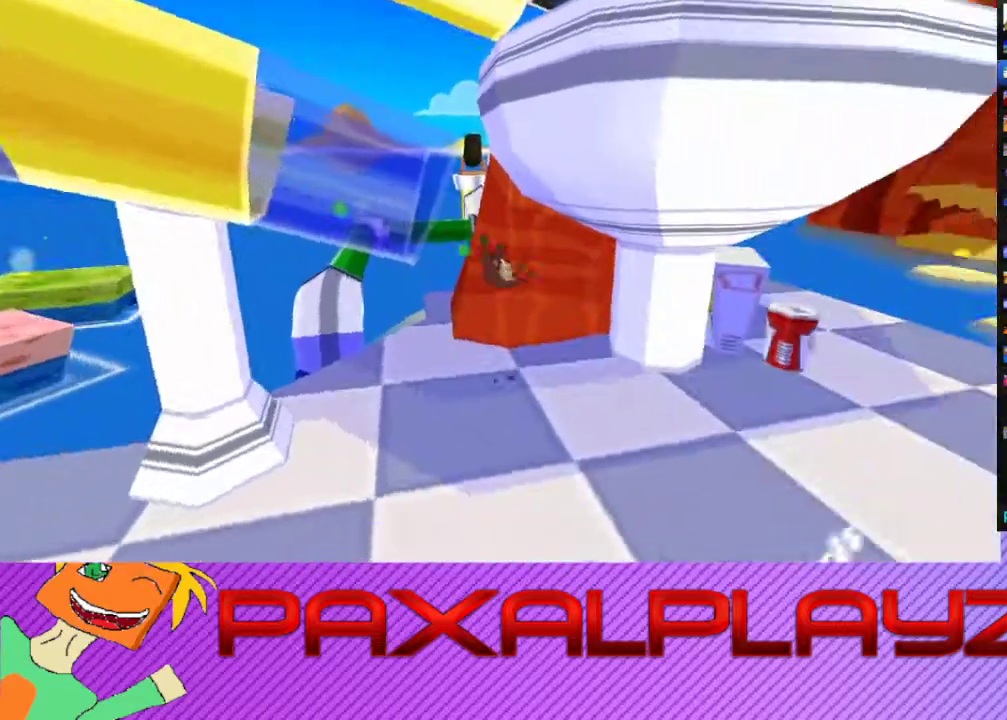
{"buttons": ["CIRCLE"], "left_stick": "down", "events": [[367, "CIRCLE", "down"], [367, "left_stick", "down"]]}
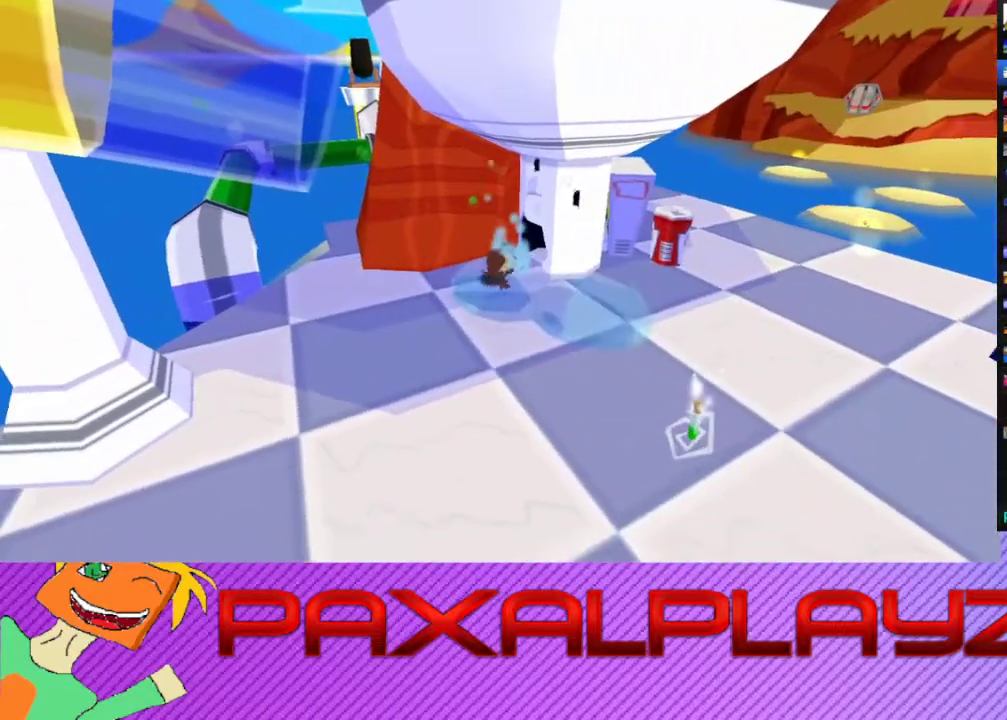
{"buttons": ["CIRCLE"], "left_stick": "down", "events": []}
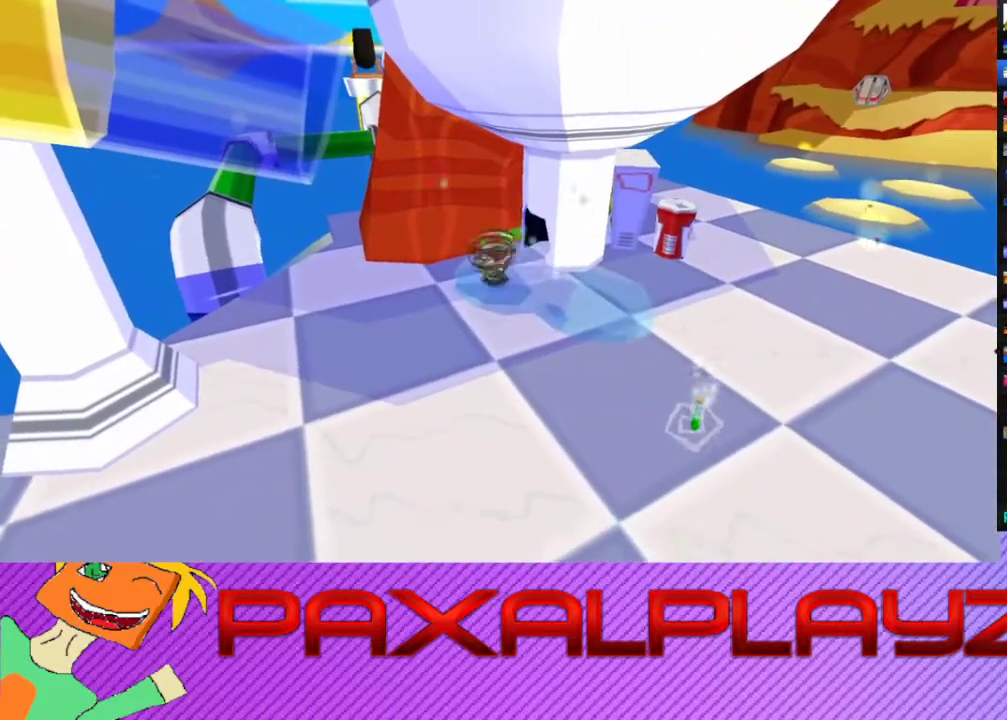
{"buttons": ["CIRCLE"], "left_stick": "down-left", "events": [[67, "left_stick", "down-left"]]}
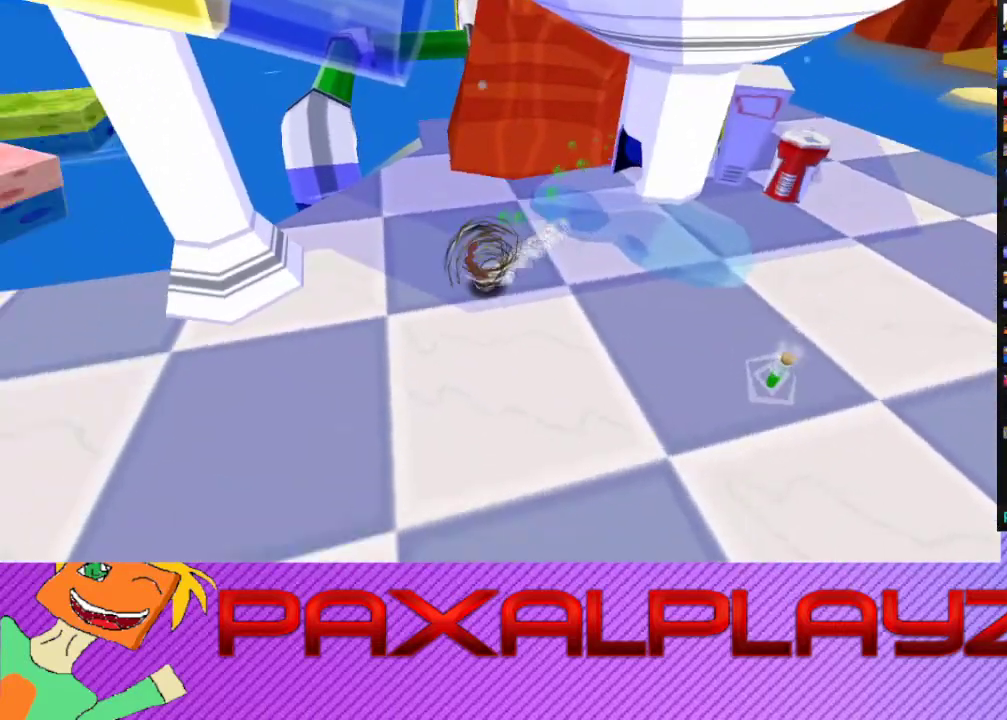
{"buttons": ["CIRCLE"], "left_stick": "up-left", "events": [[167, "left_stick", "left"], [267, "left_stick", "up-left"]]}
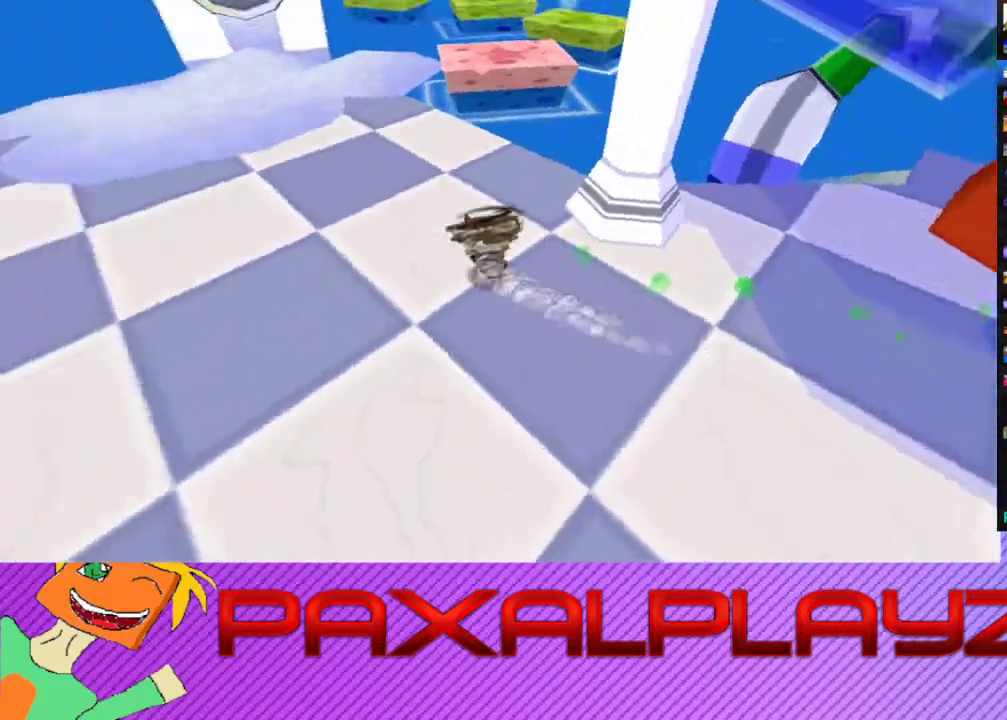
{"buttons": ["CIRCLE"], "left_stick": "up", "events": [[267, "left_stick", "up"]]}
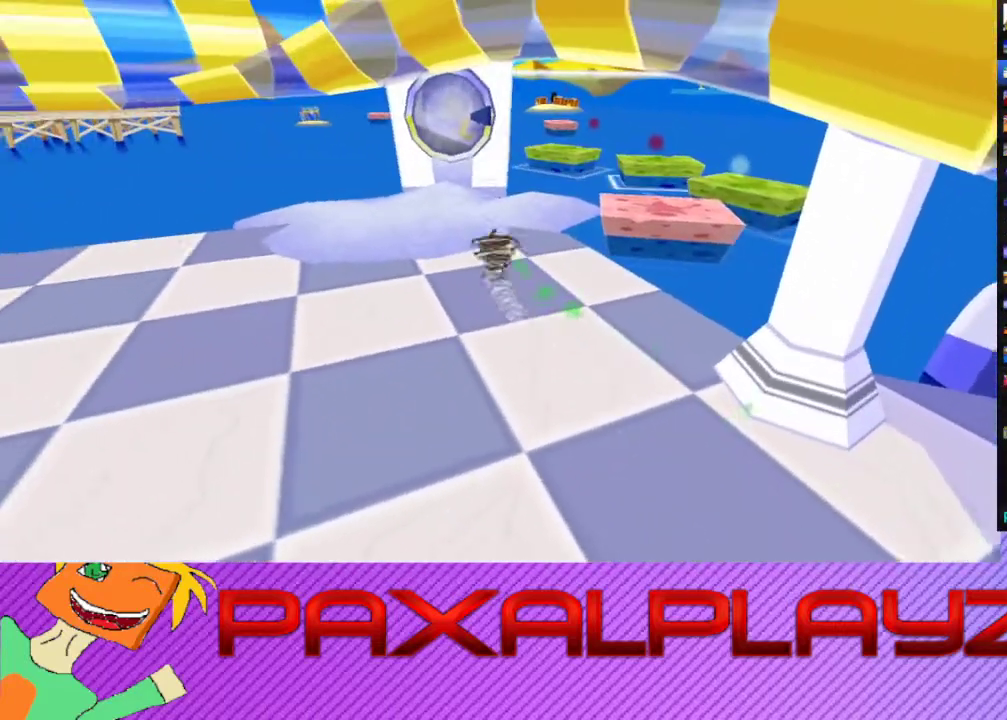
{"buttons": ["CIRCLE"], "left_stick": "up-left", "events": [[300, "left_stick", "up-left"]]}